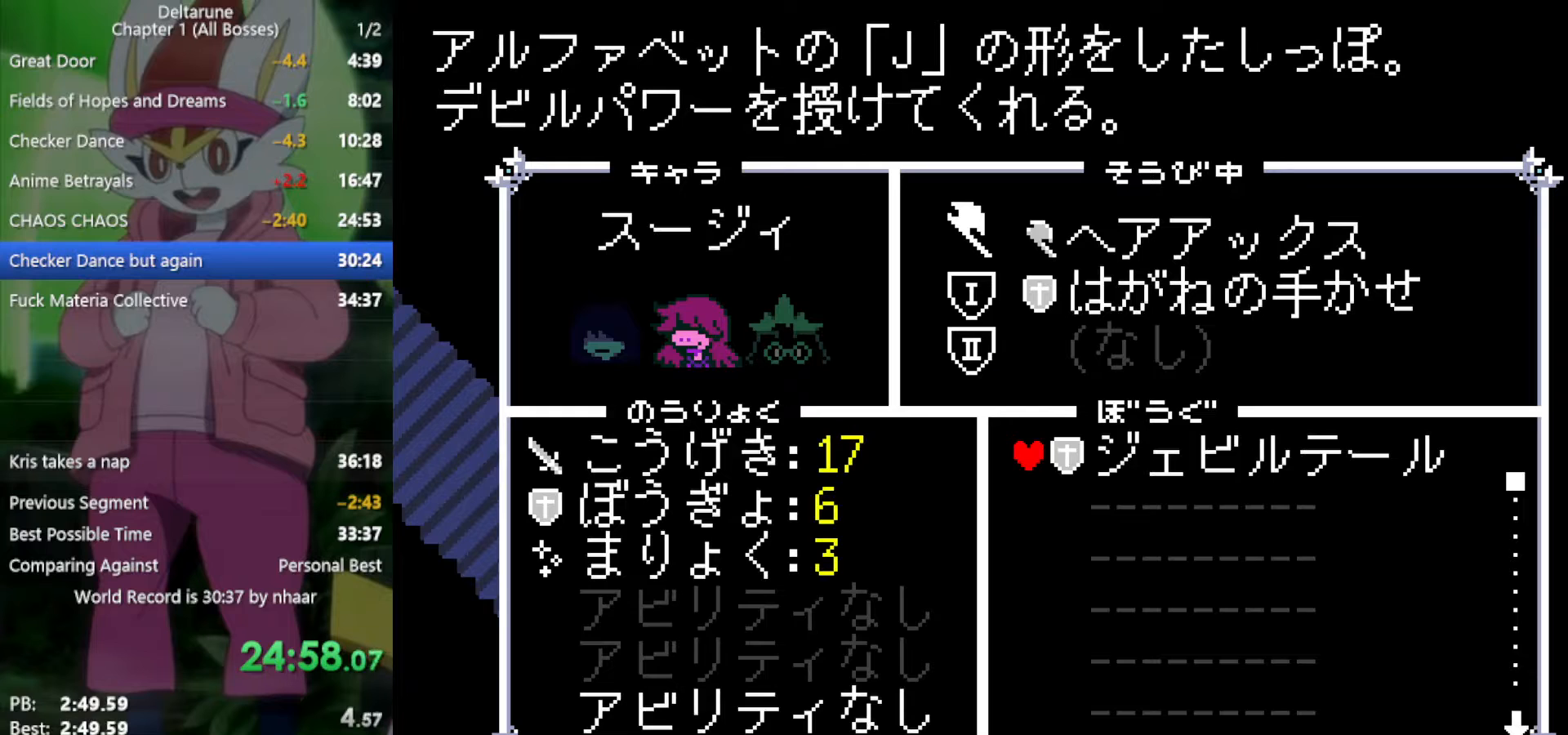
Gameplay with keyboard; each line is a JSON object with the keys held at the frame after it. "events" lists presses ("down") and releases ("up") of "c", "ctrl", "down", "left", "return", "right", "shift", "up", "x" and "z" between this image and that frame as [ms after this image, input, new state], when the widget could be followed in between. No other keys are recorded. Mouse input is not recorded.
{"keys": ["x"], "events": [[133, "z", "down"], [217, "z", "up"], [267, "x", "down"], [400, "x", "up"], [450, "x", "down"]]}
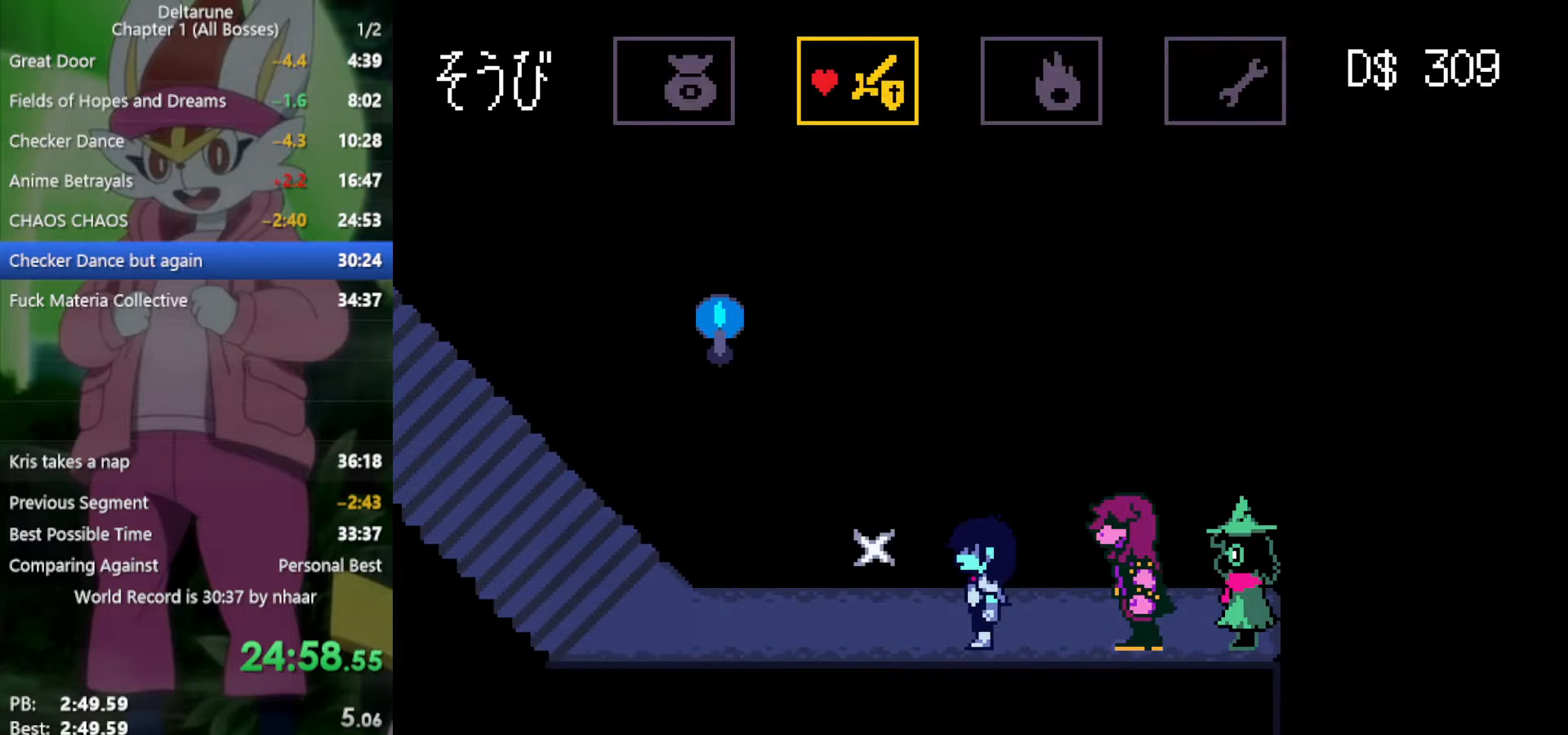
{"keys": ["left", "x"], "events": [[133, "left", "down"]]}
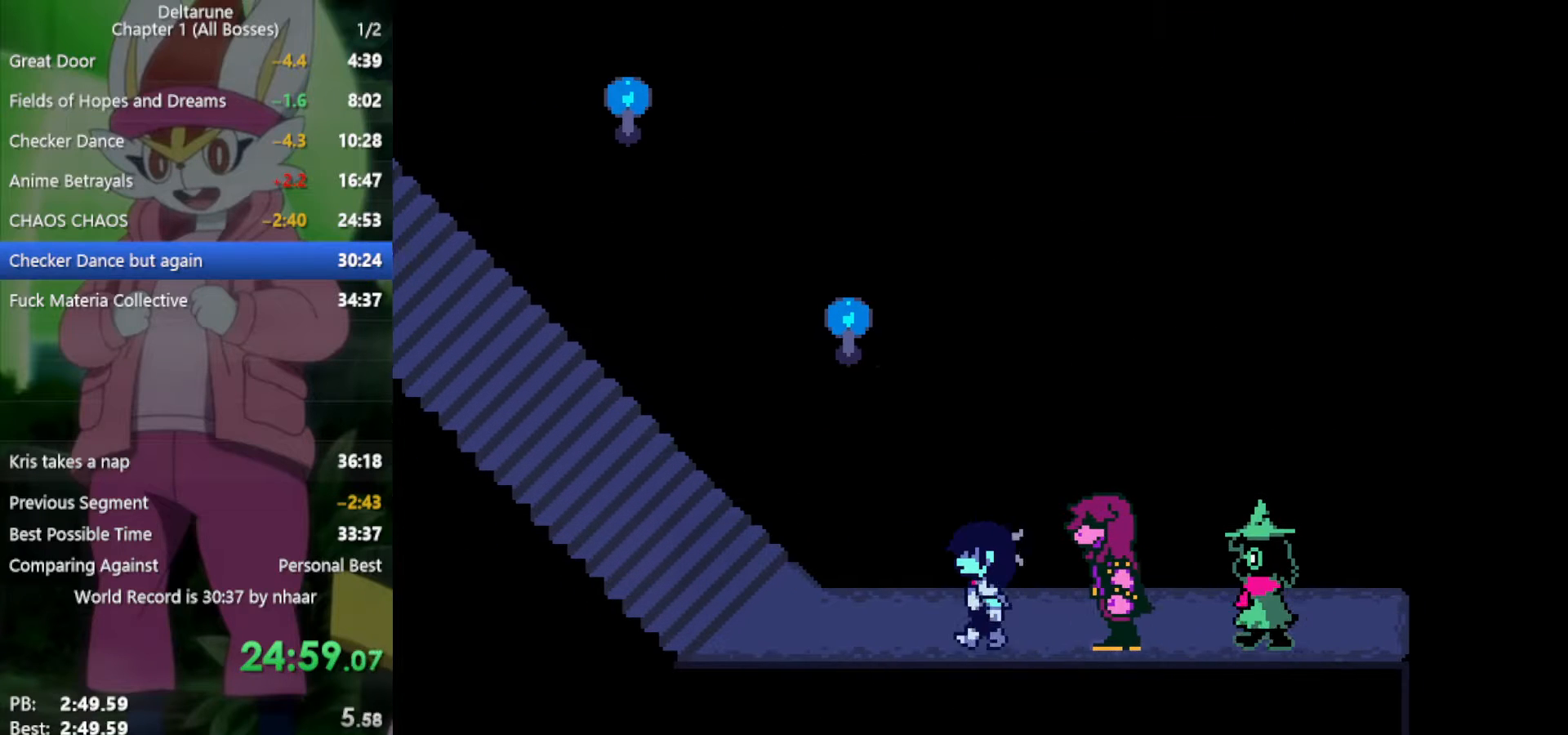
{"keys": ["left", "up", "x"], "events": [[500, "up", "down"]]}
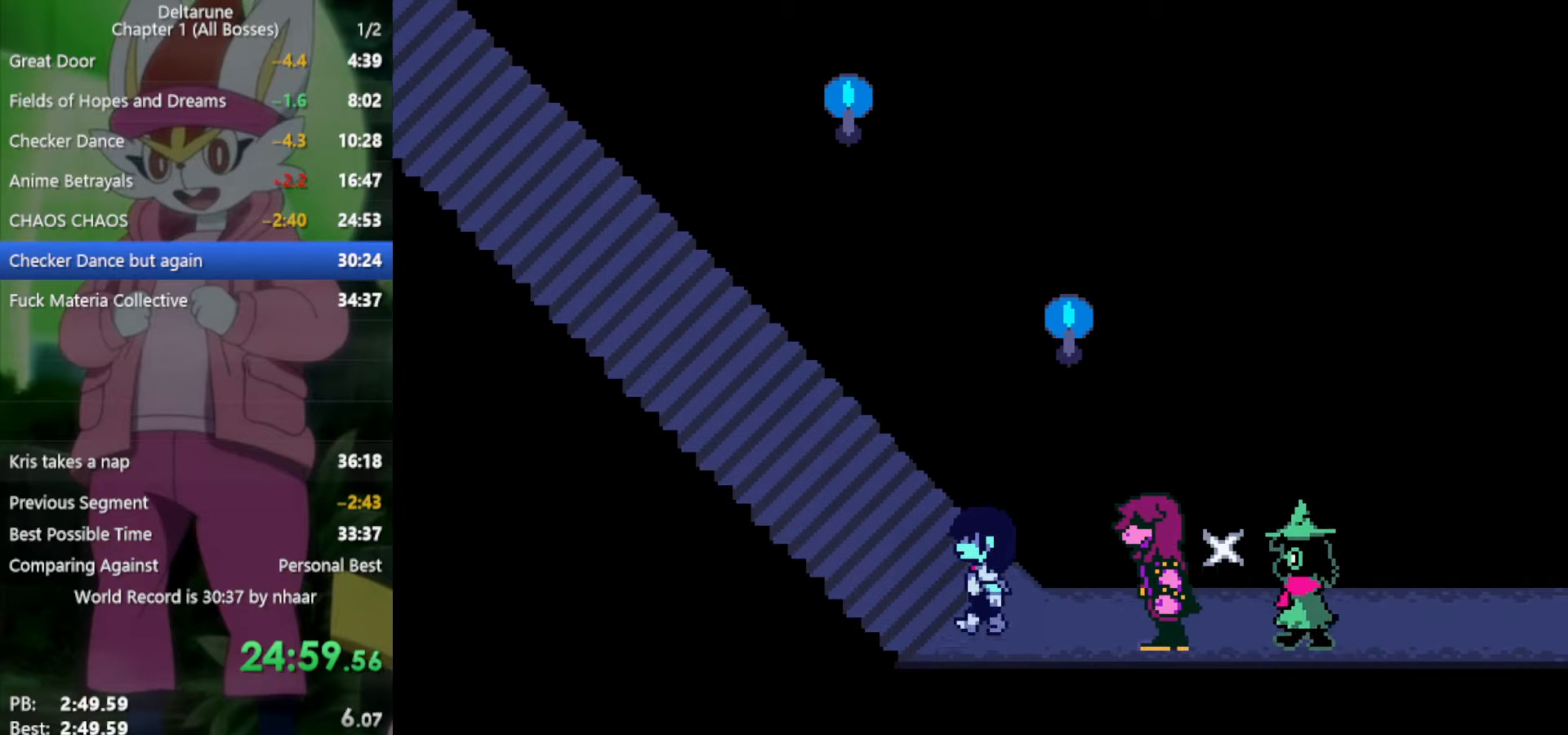
{"keys": ["left", "up", "x"], "events": []}
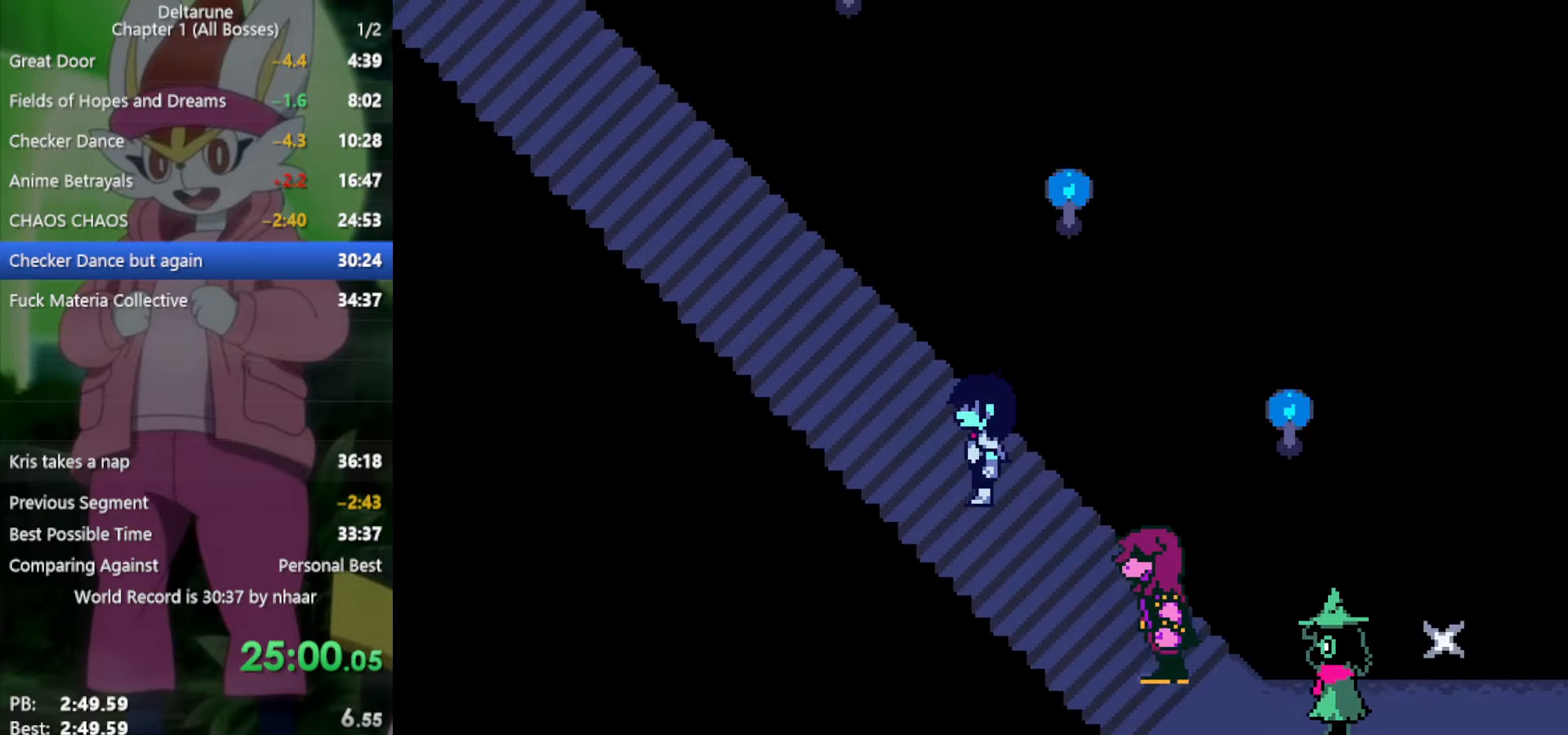
{"keys": ["left", "up", "x"], "events": []}
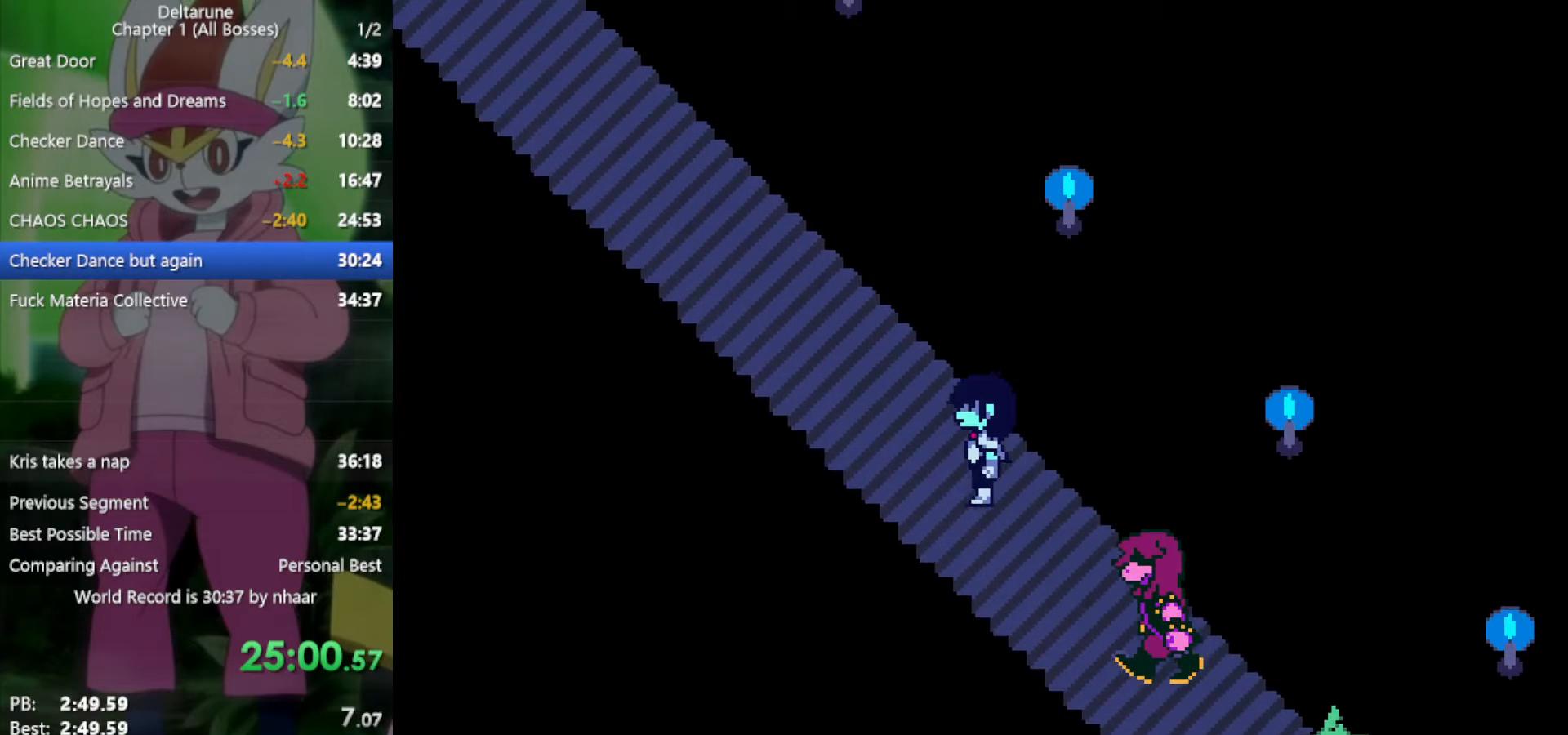
{"keys": ["left", "up", "x"], "events": []}
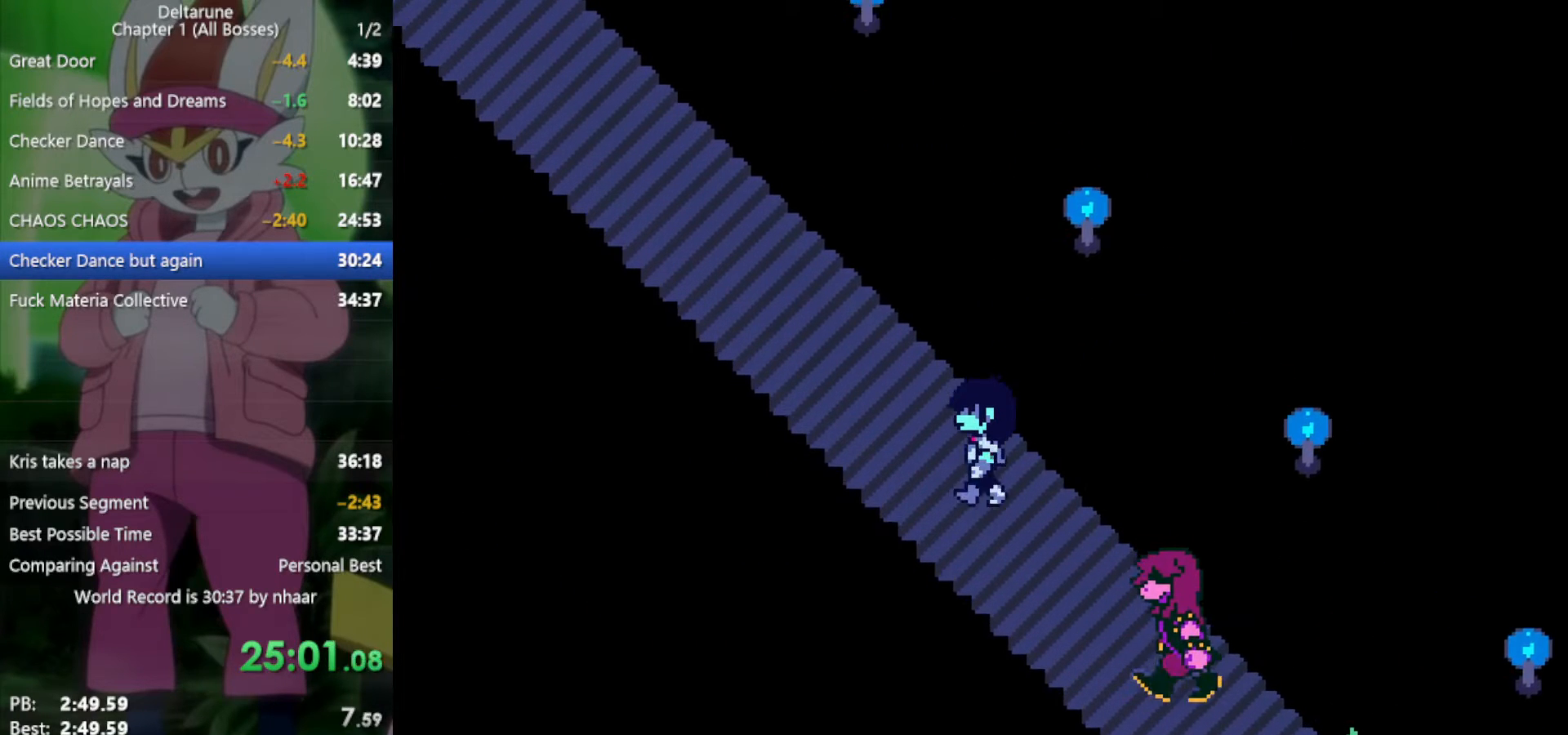
{"keys": ["left", "up", "x"], "events": []}
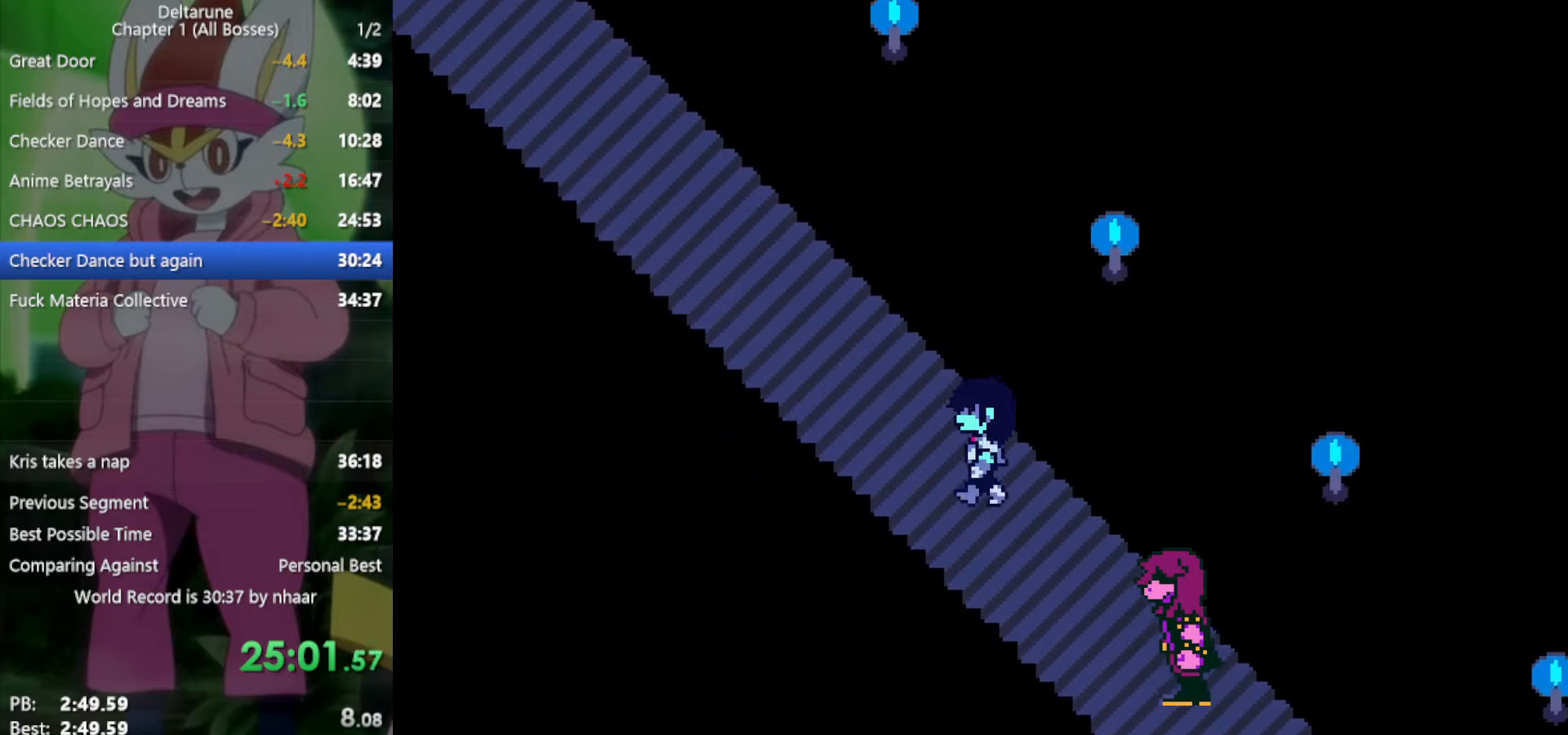
{"keys": ["left", "up", "x"], "events": []}
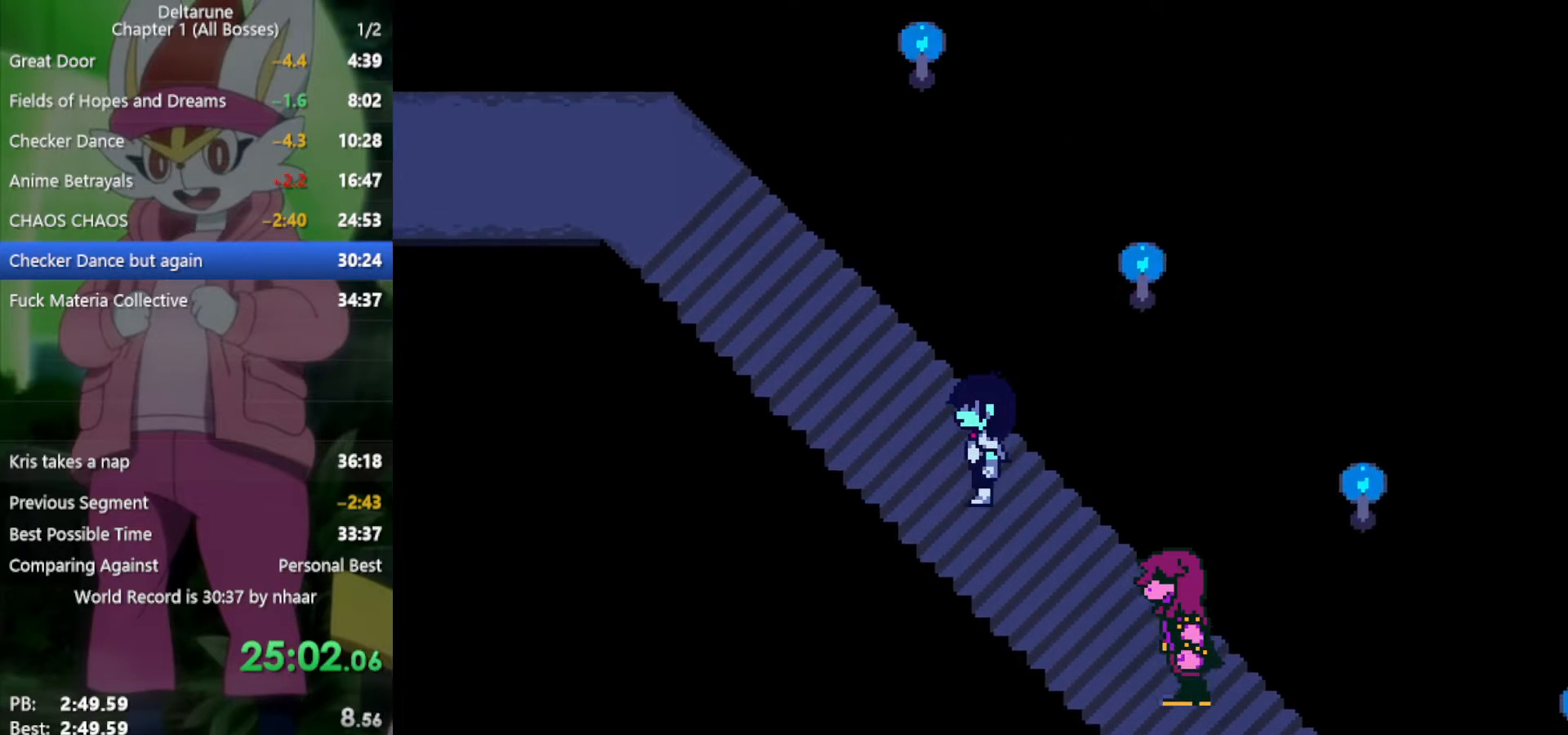
{"keys": ["left", "up", "x"], "events": []}
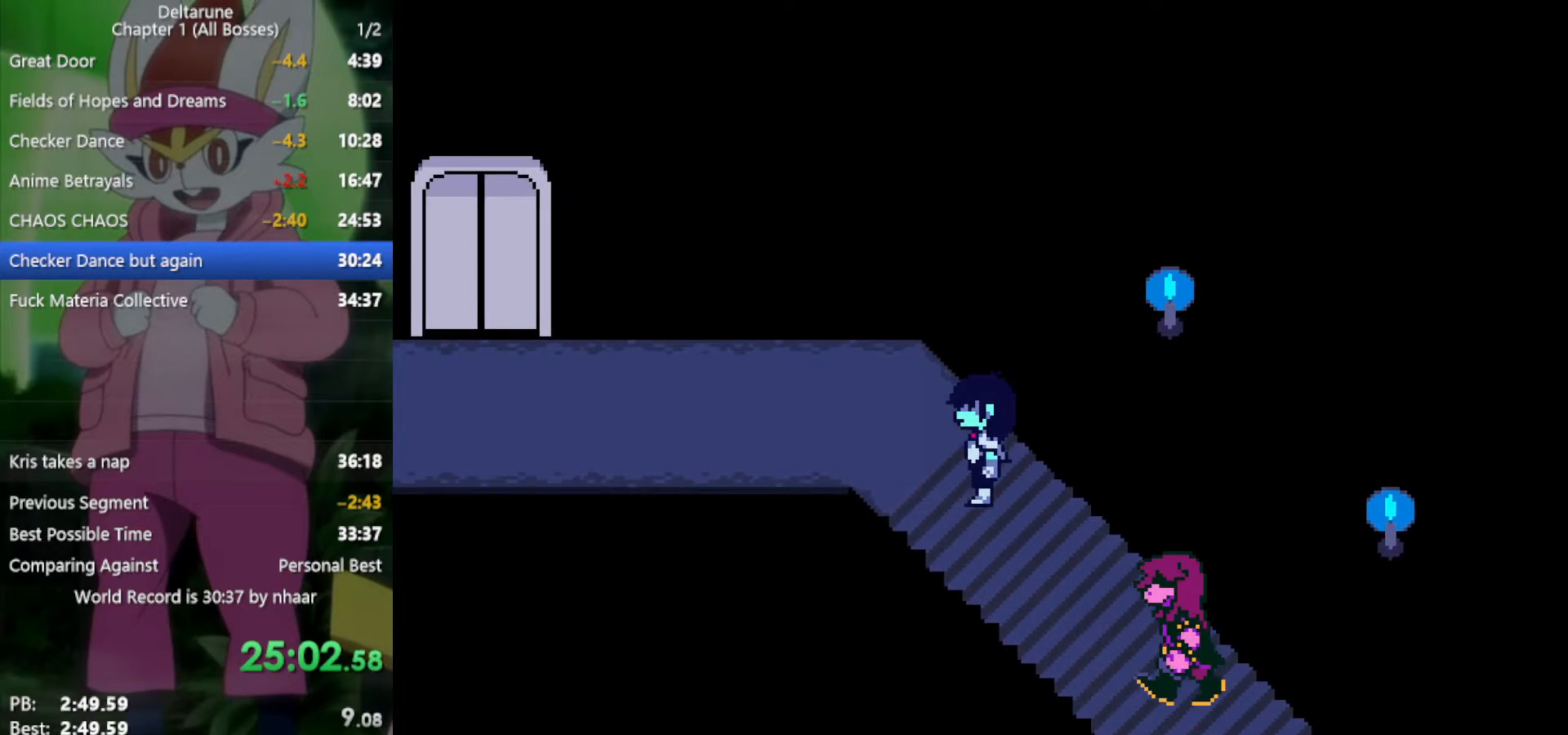
{"keys": ["left", "x"], "events": [[200, "up", "up"]]}
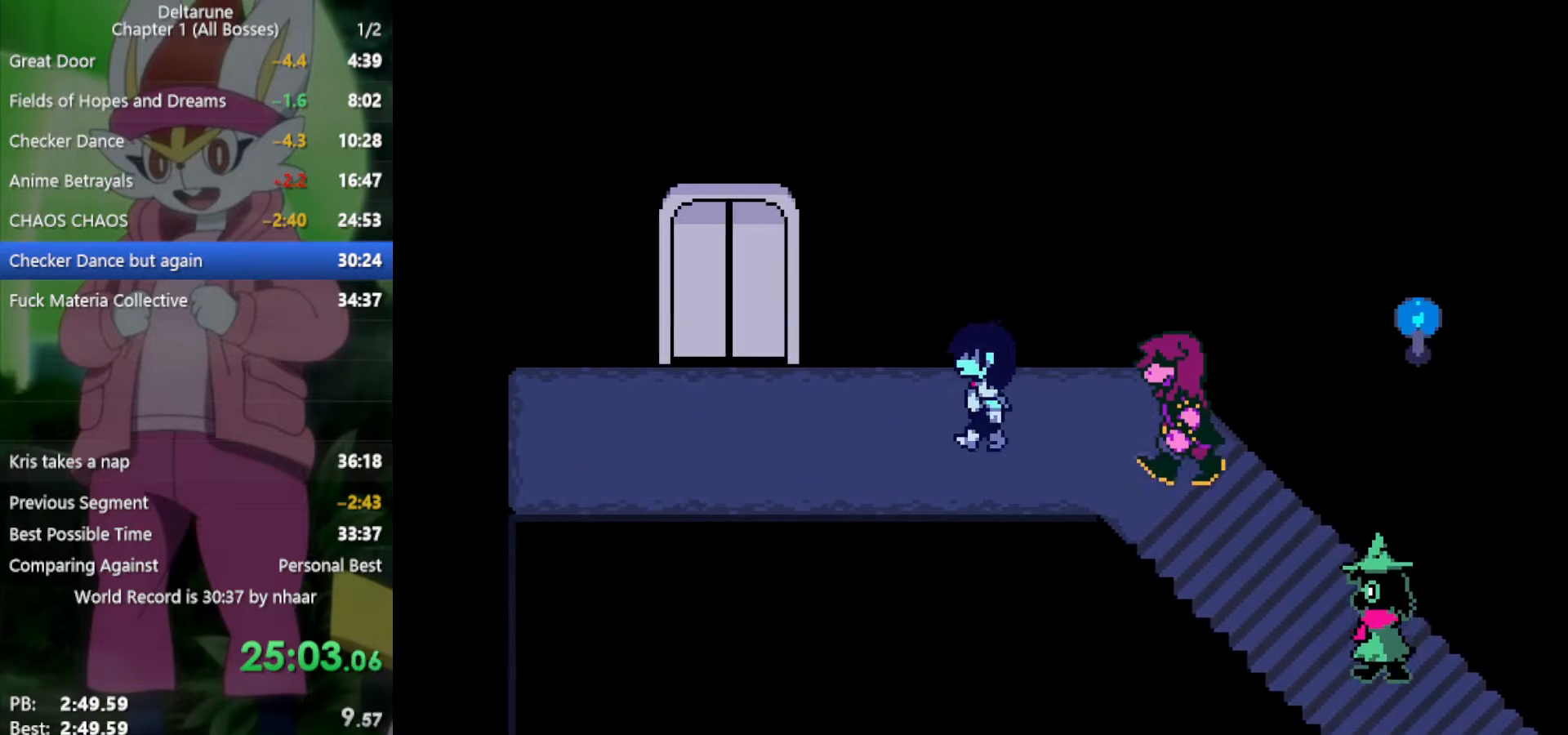
{"keys": ["left", "up", "x"], "events": [[467, "up", "down"]]}
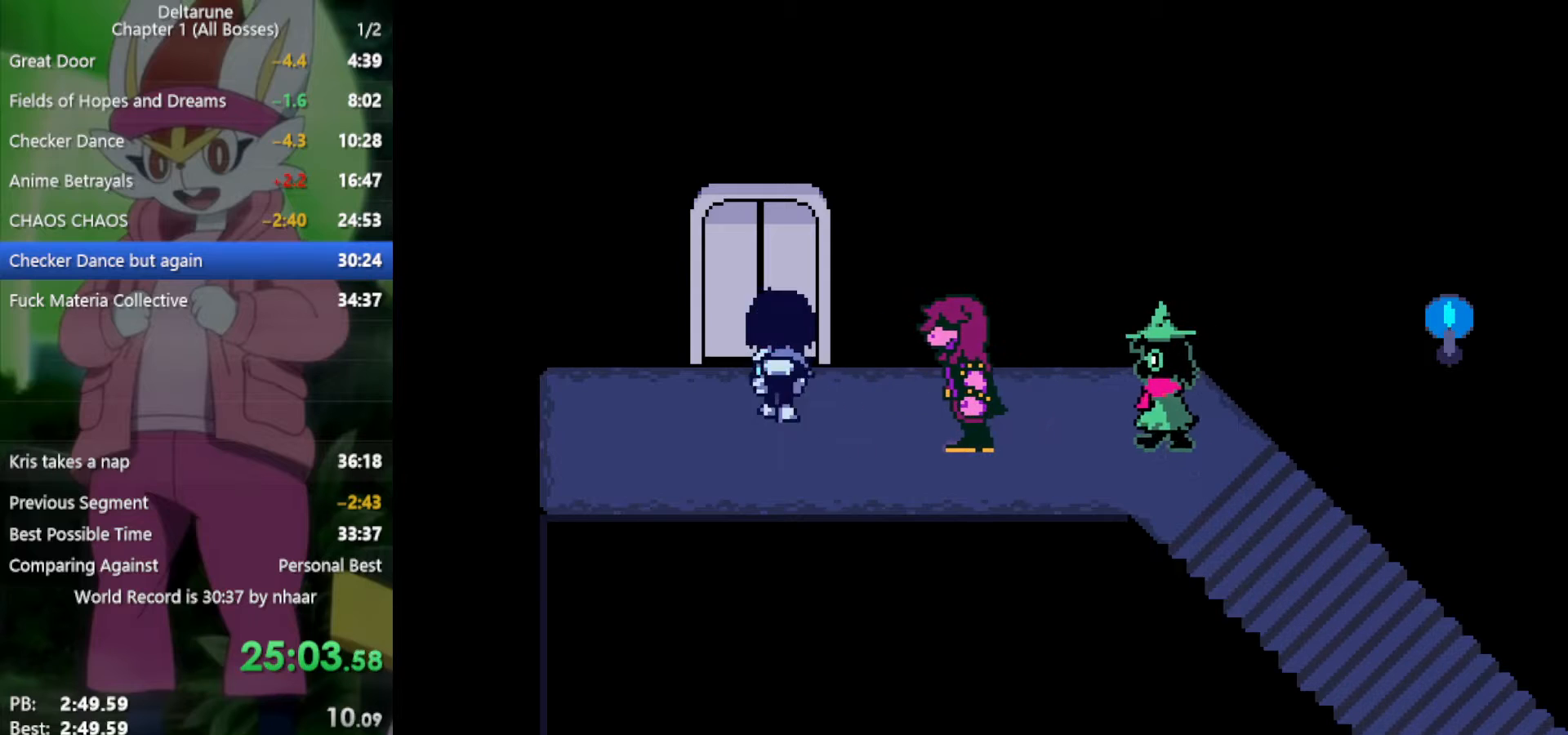
{"keys": ["up", "x"], "events": [[17, "left", "up"]]}
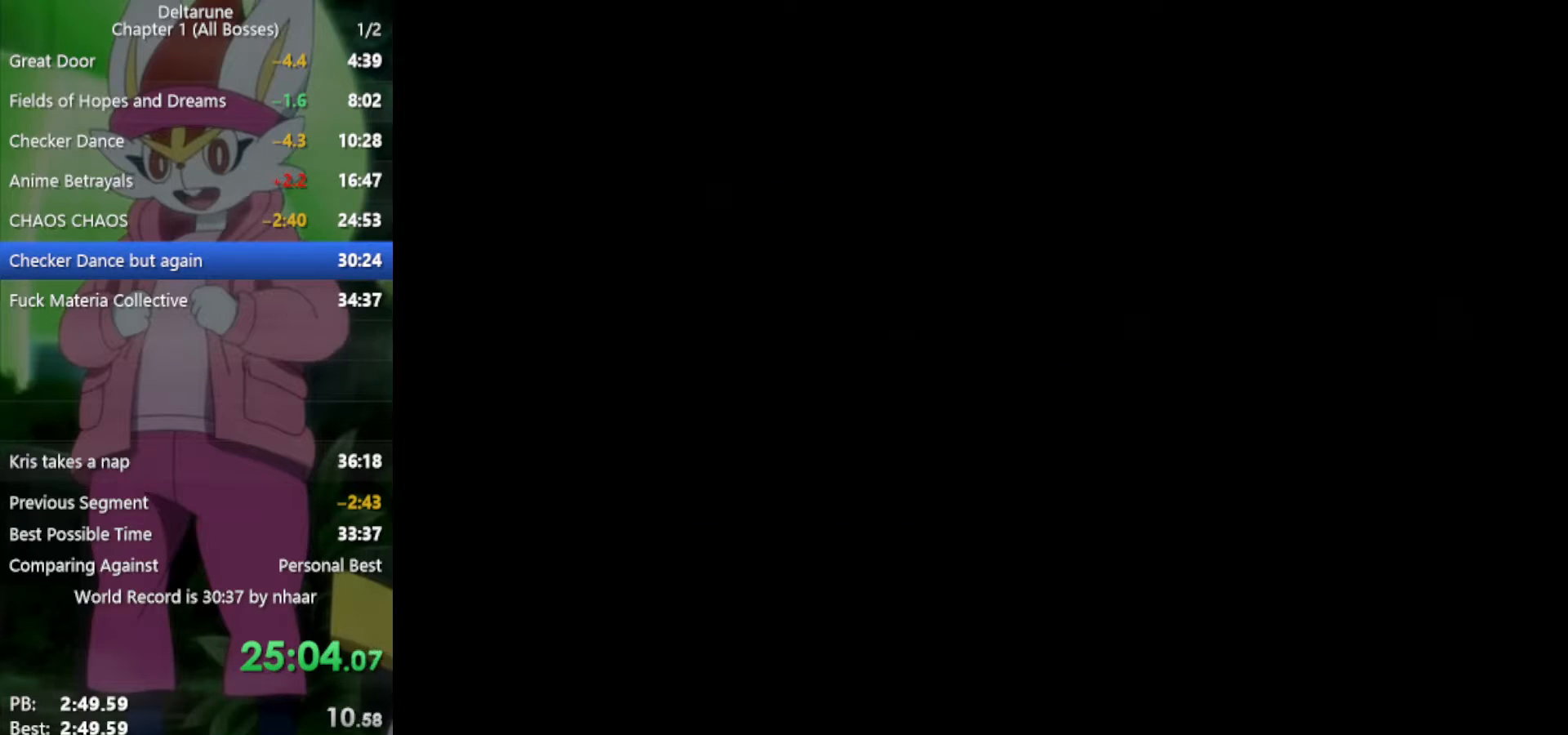
{"keys": ["up", "x"], "events": []}
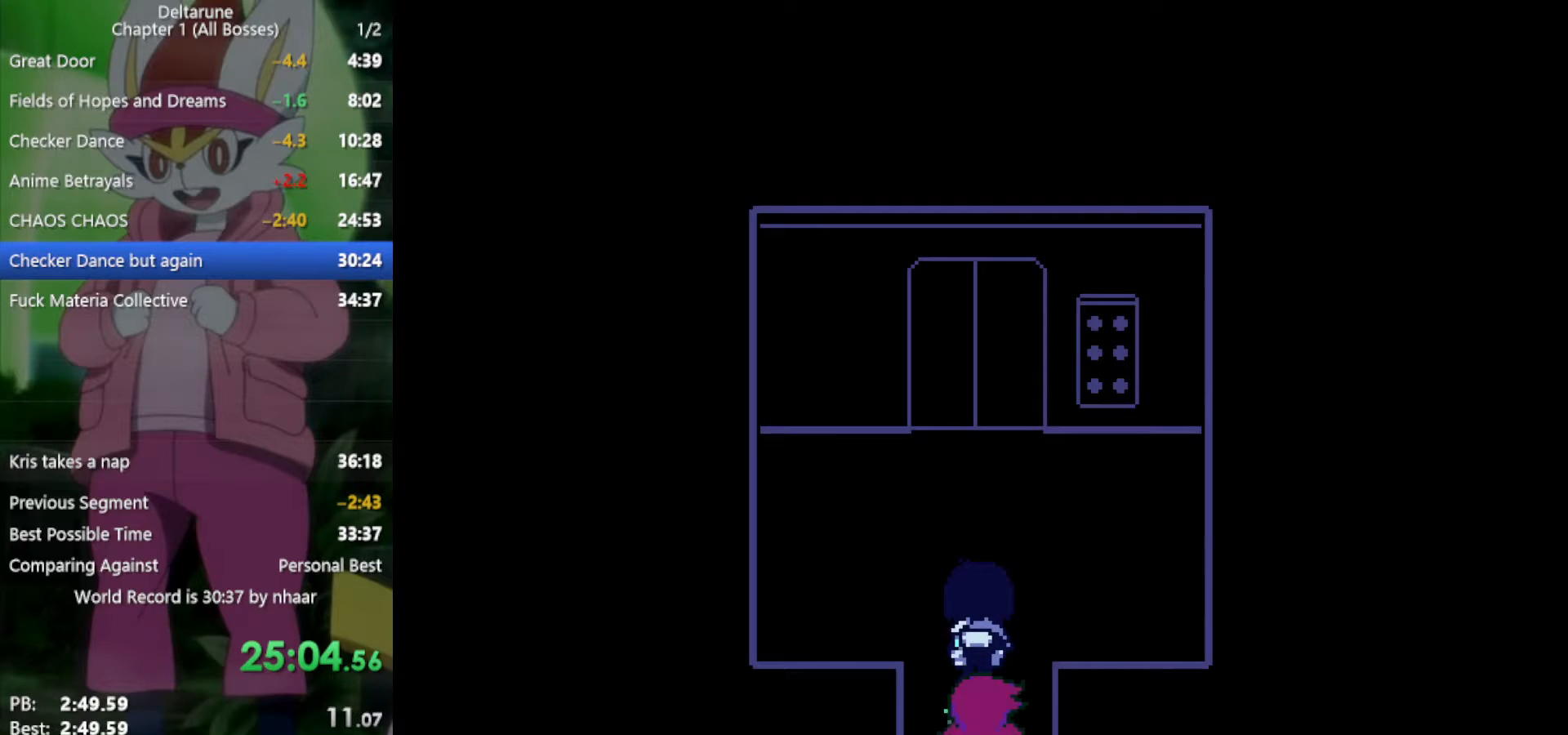
{"keys": ["up", "x", "z"], "events": [[167, "right", "down"], [400, "right", "up"], [483, "z", "down"]]}
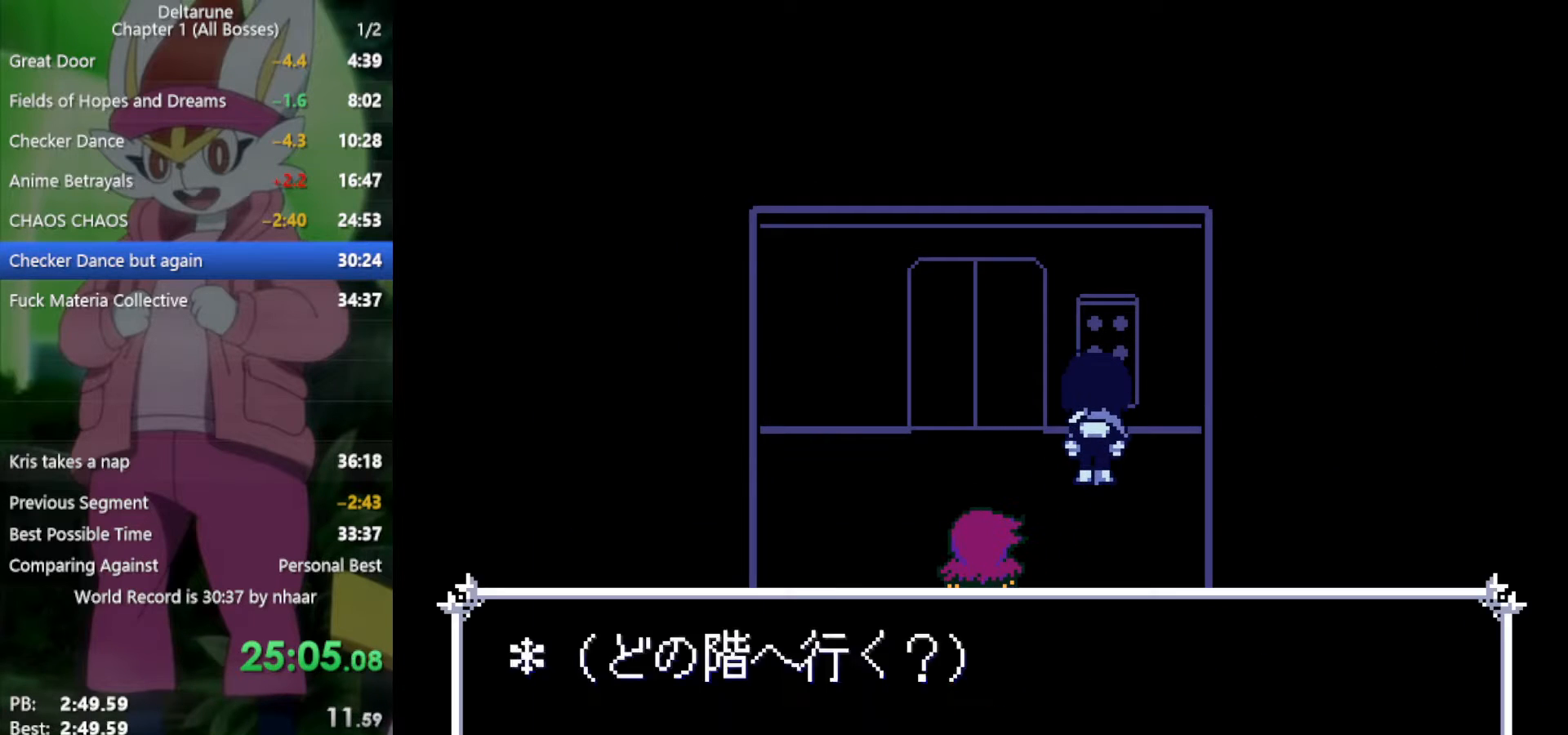
{"keys": ["x", "z"], "events": [[133, "up", "up"], [133, "z", "up"], [317, "up", "down"], [400, "up", "up"], [450, "z", "down"]]}
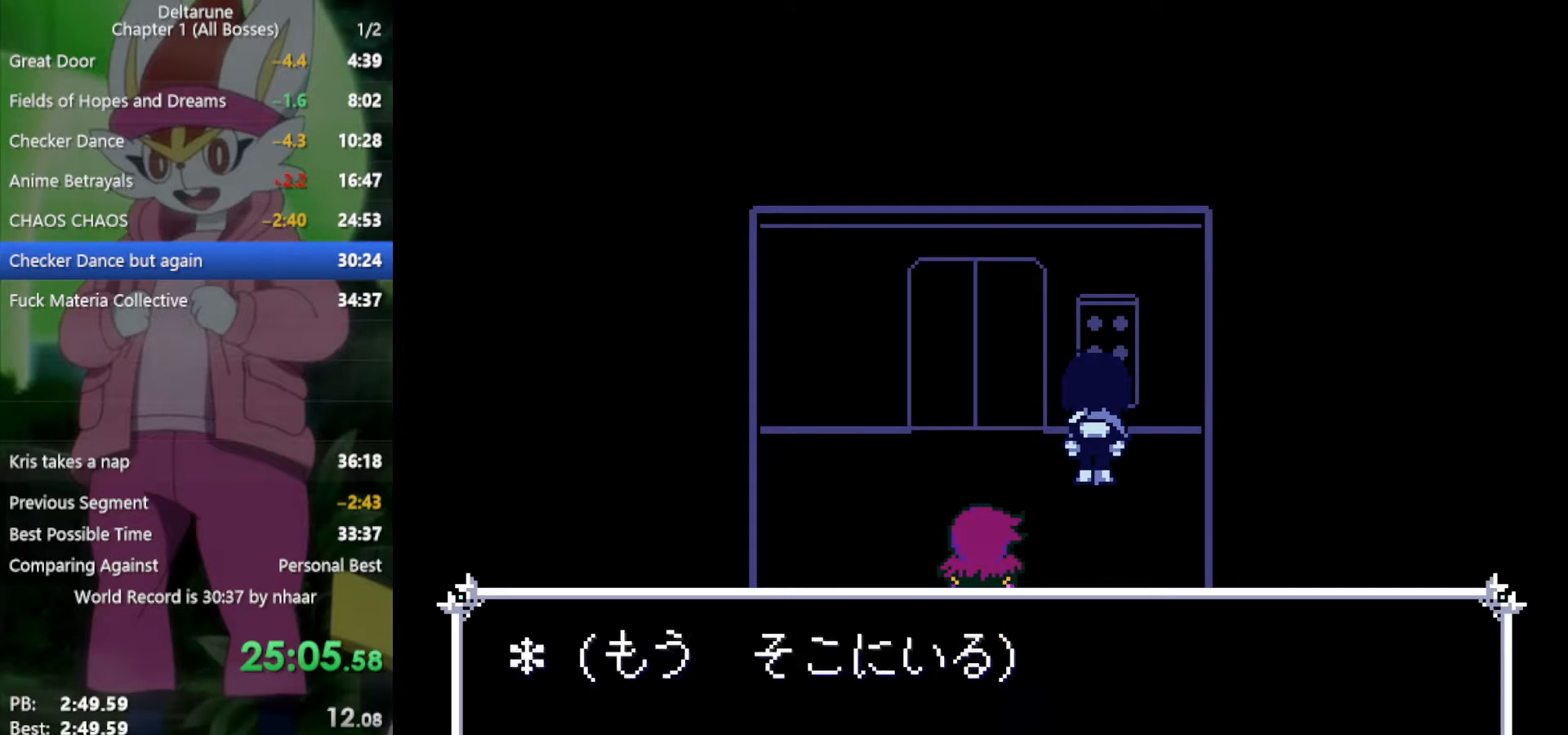
{"keys": ["x"], "events": [[50, "z", "up"]]}
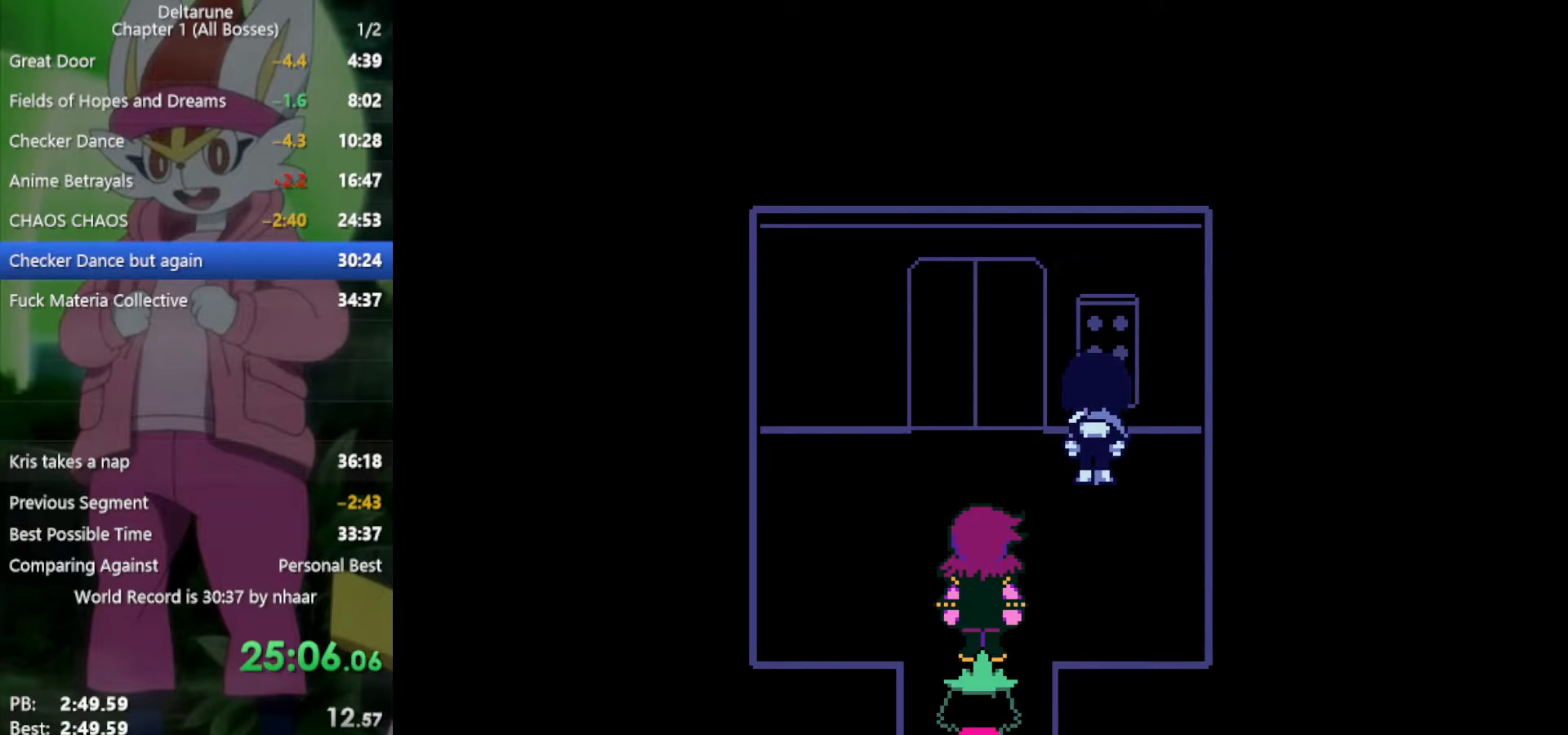
{"keys": ["right", "x"], "events": [[50, "up", "down"], [83, "z", "down"], [133, "up", "up"], [233, "z", "up"], [467, "right", "down"]]}
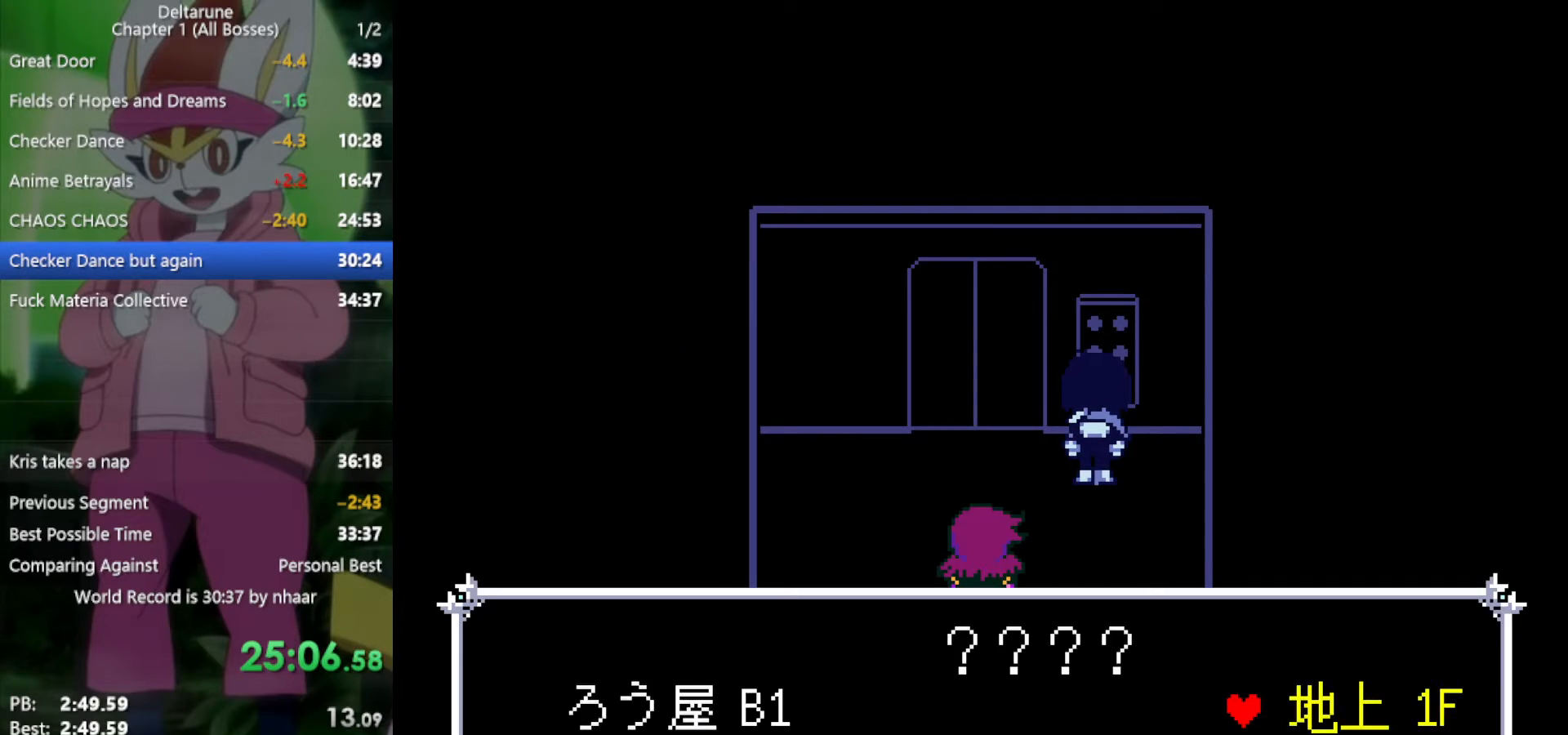
{"keys": ["x"], "events": [[50, "right", "up"], [50, "z", "down"], [133, "z", "up"]]}
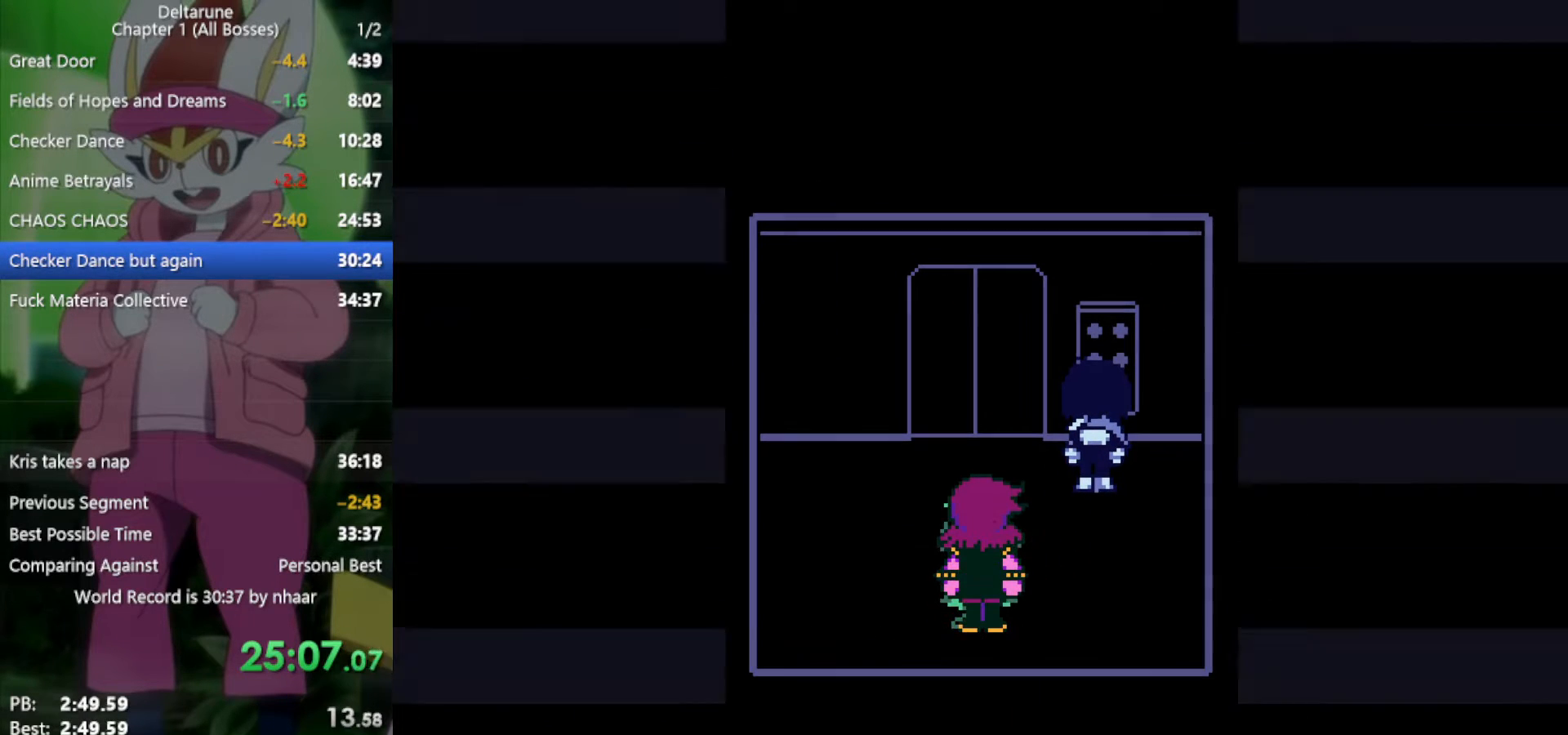
{"keys": ["x"], "events": []}
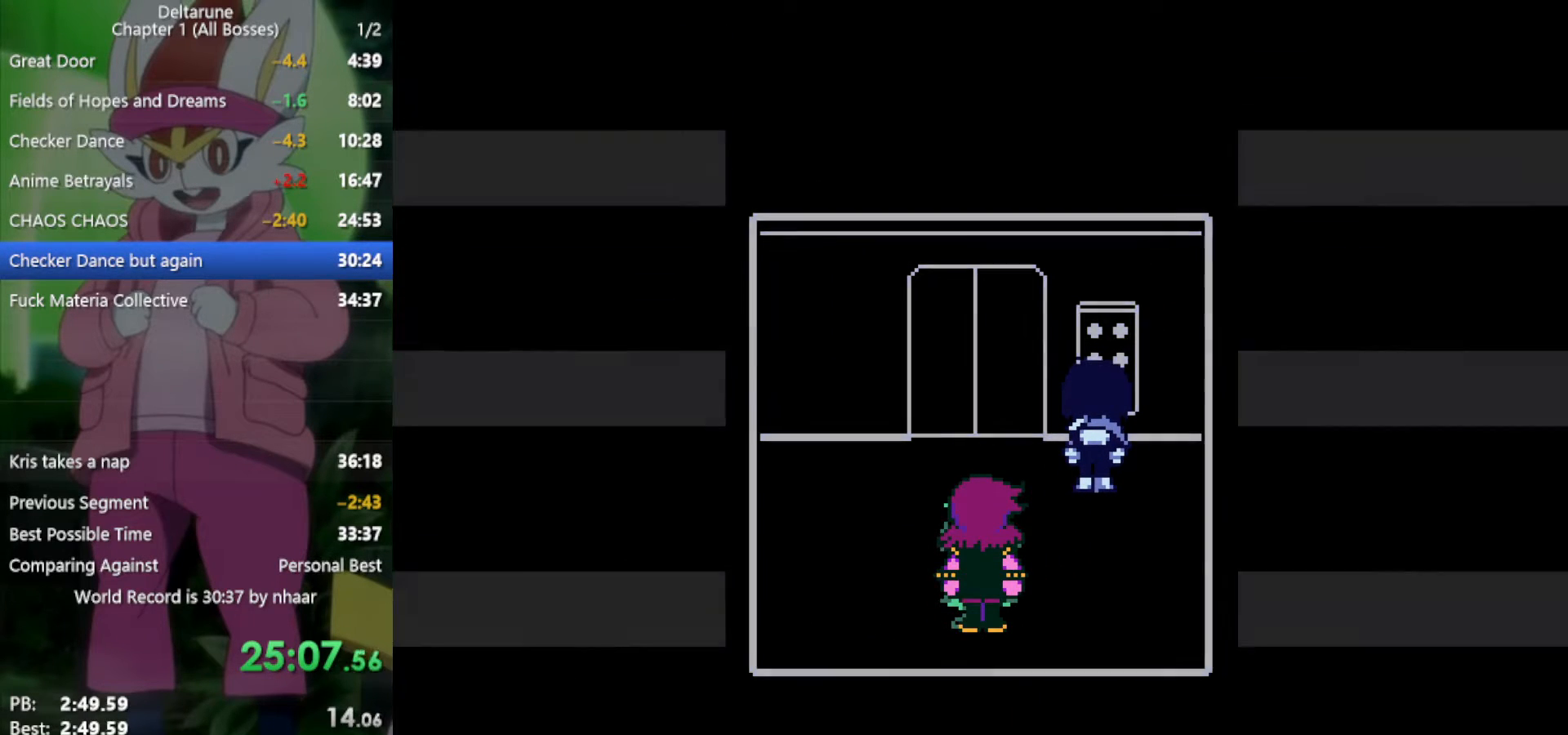
{"keys": ["down", "x"], "events": [[467, "down", "down"]]}
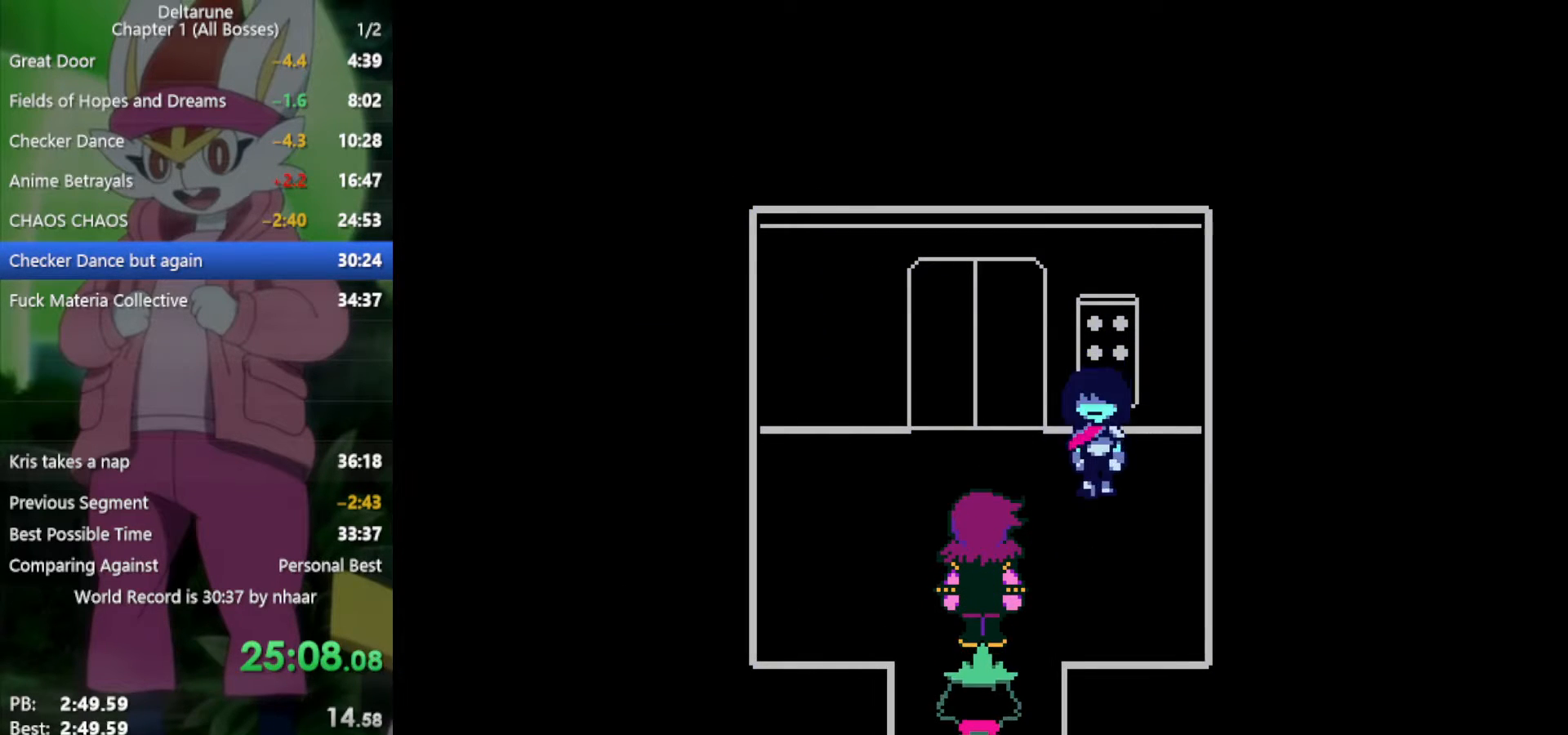
{"keys": ["down", "x"], "events": [[17, "left", "down"], [333, "left", "up"]]}
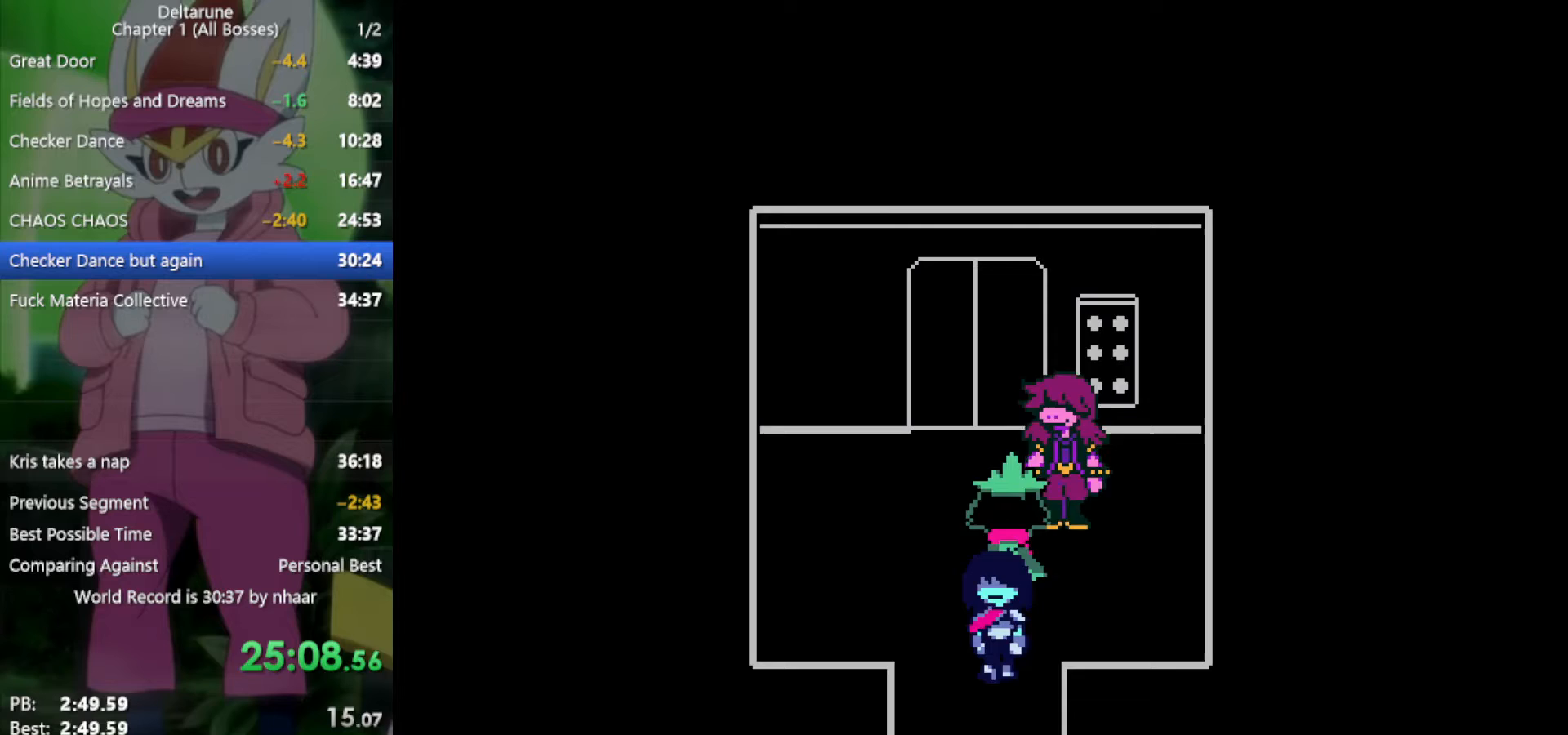
{"keys": ["down", "x"], "events": []}
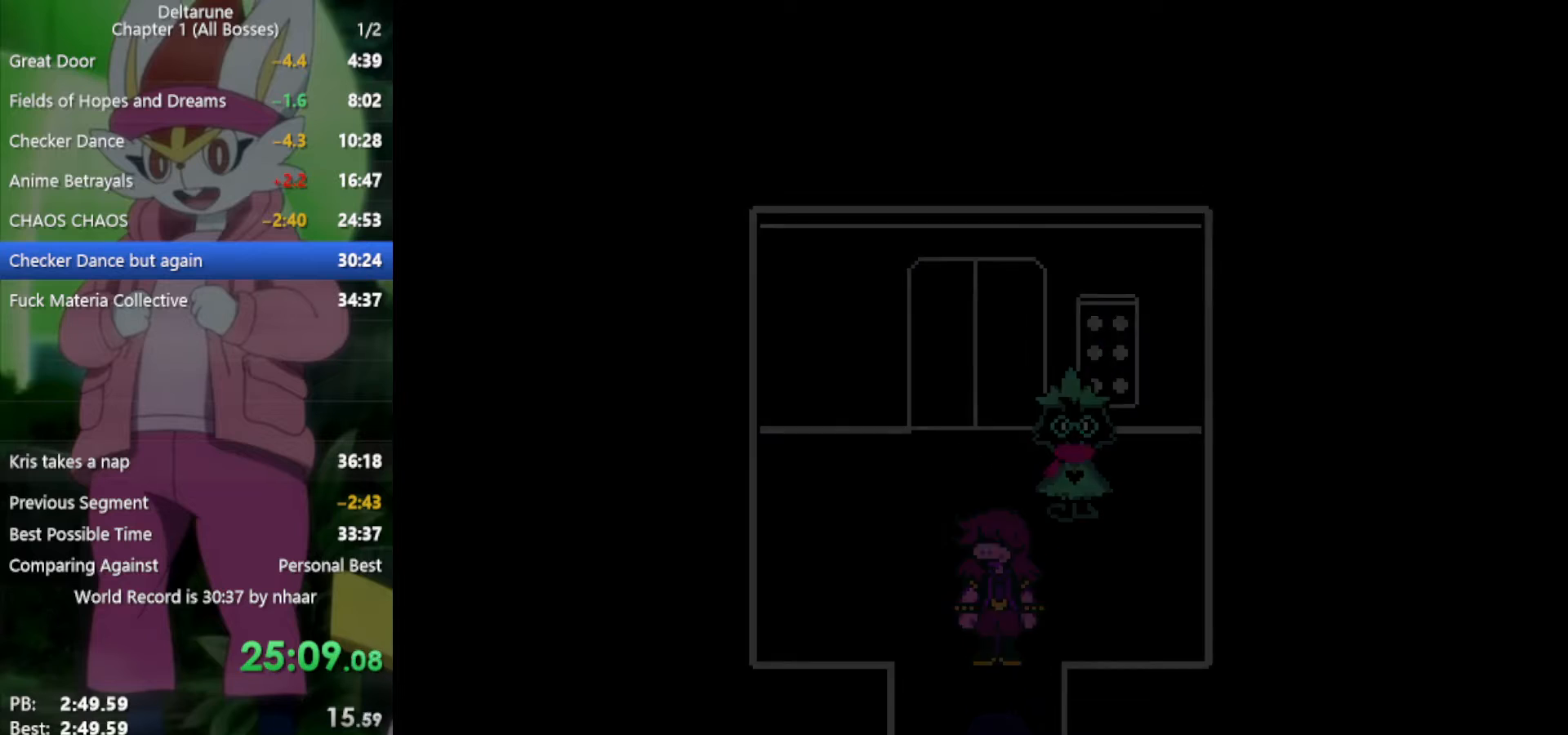
{"keys": ["left", "x"], "events": [[383, "left", "down"], [433, "down", "up"]]}
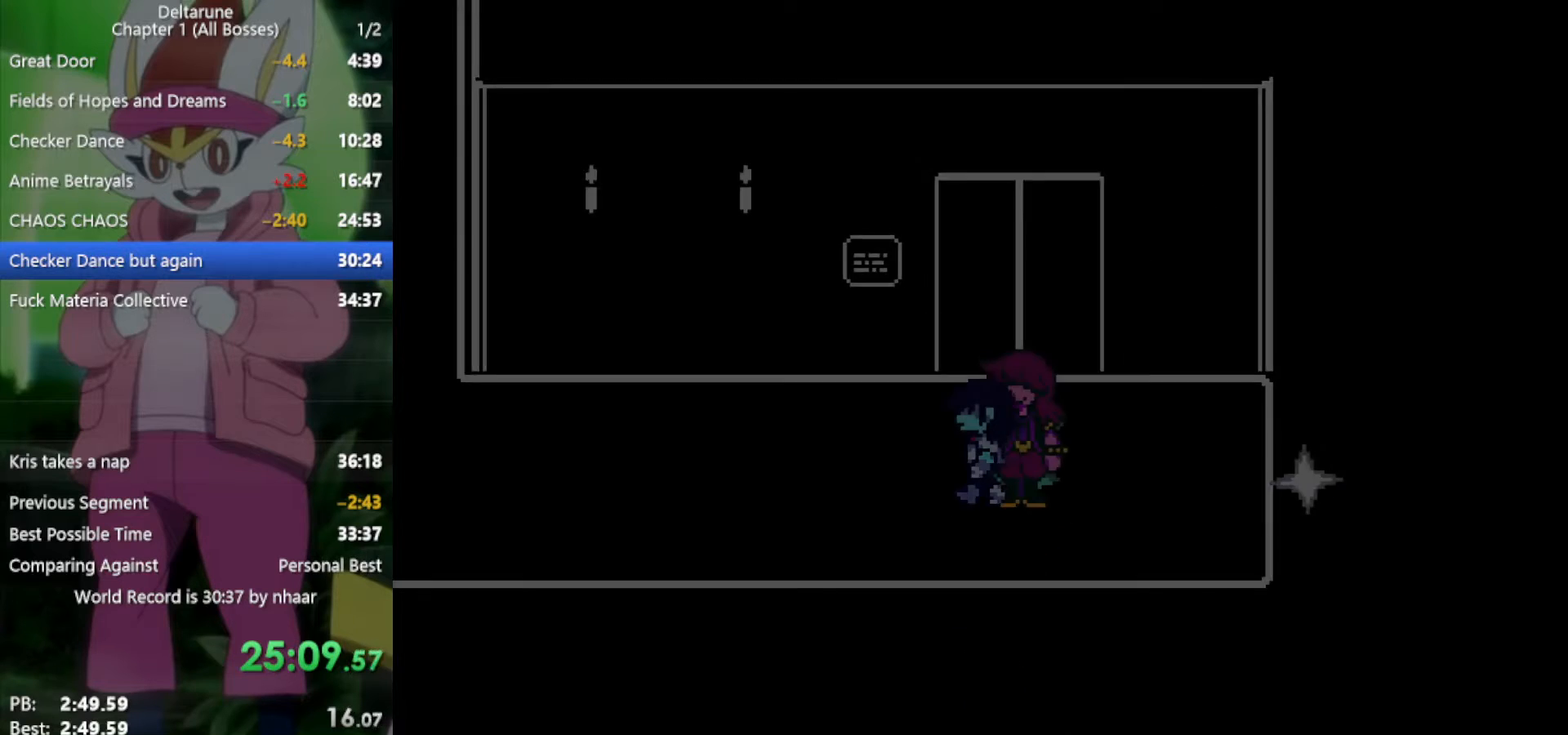
{"keys": ["left", "x"], "events": []}
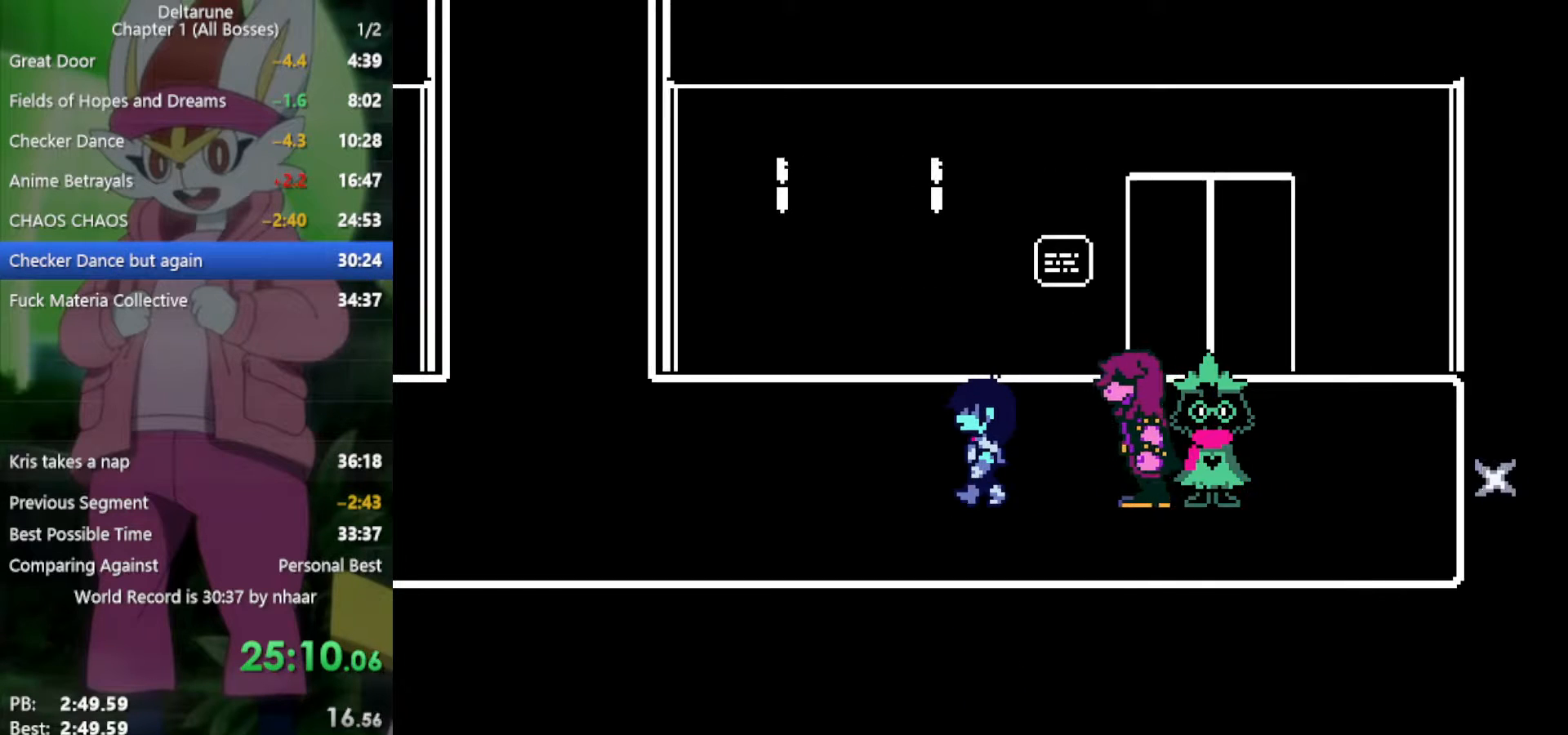
{"keys": ["left", "x"], "events": [[67, "up", "down"], [250, "up", "up"]]}
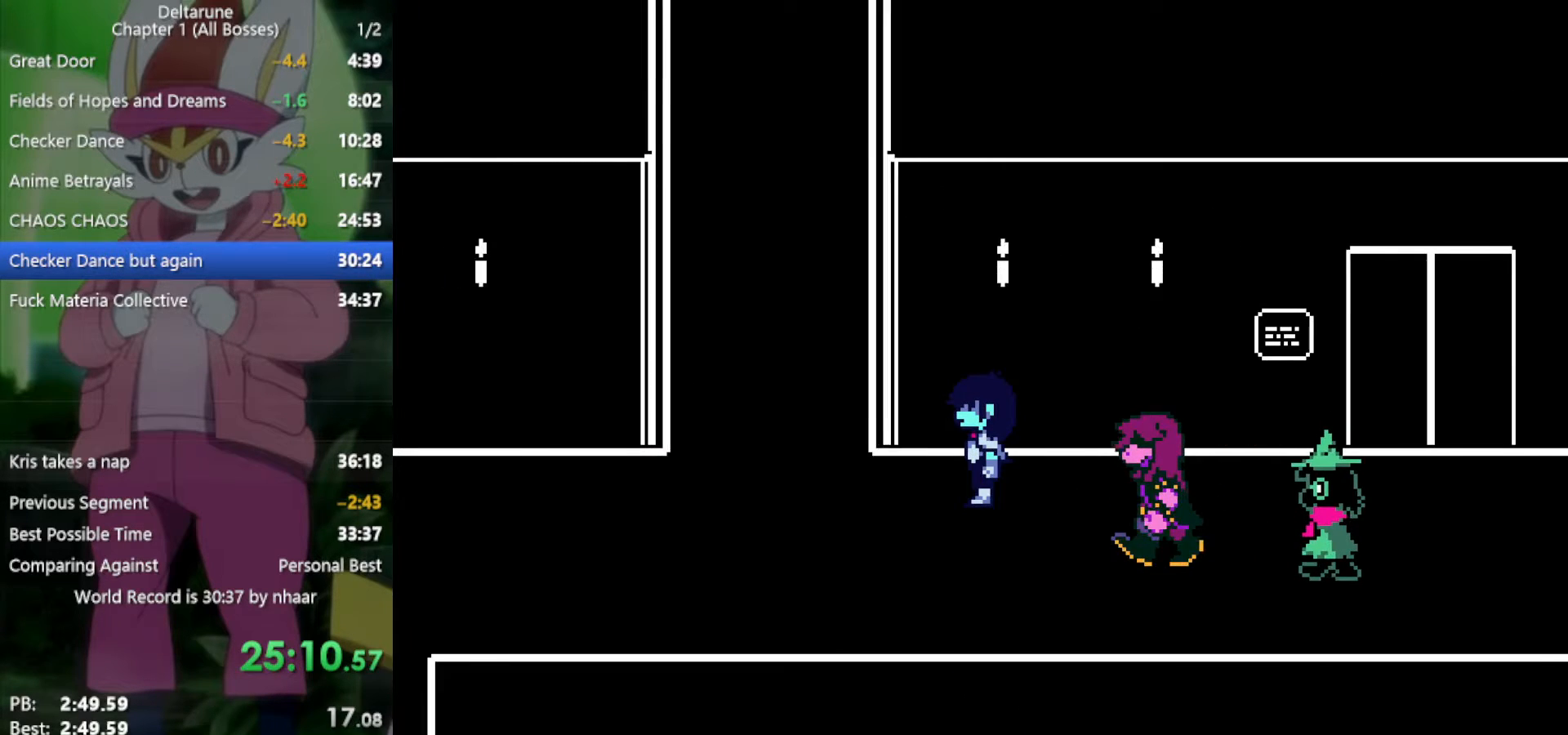
{"keys": ["left", "x"], "events": []}
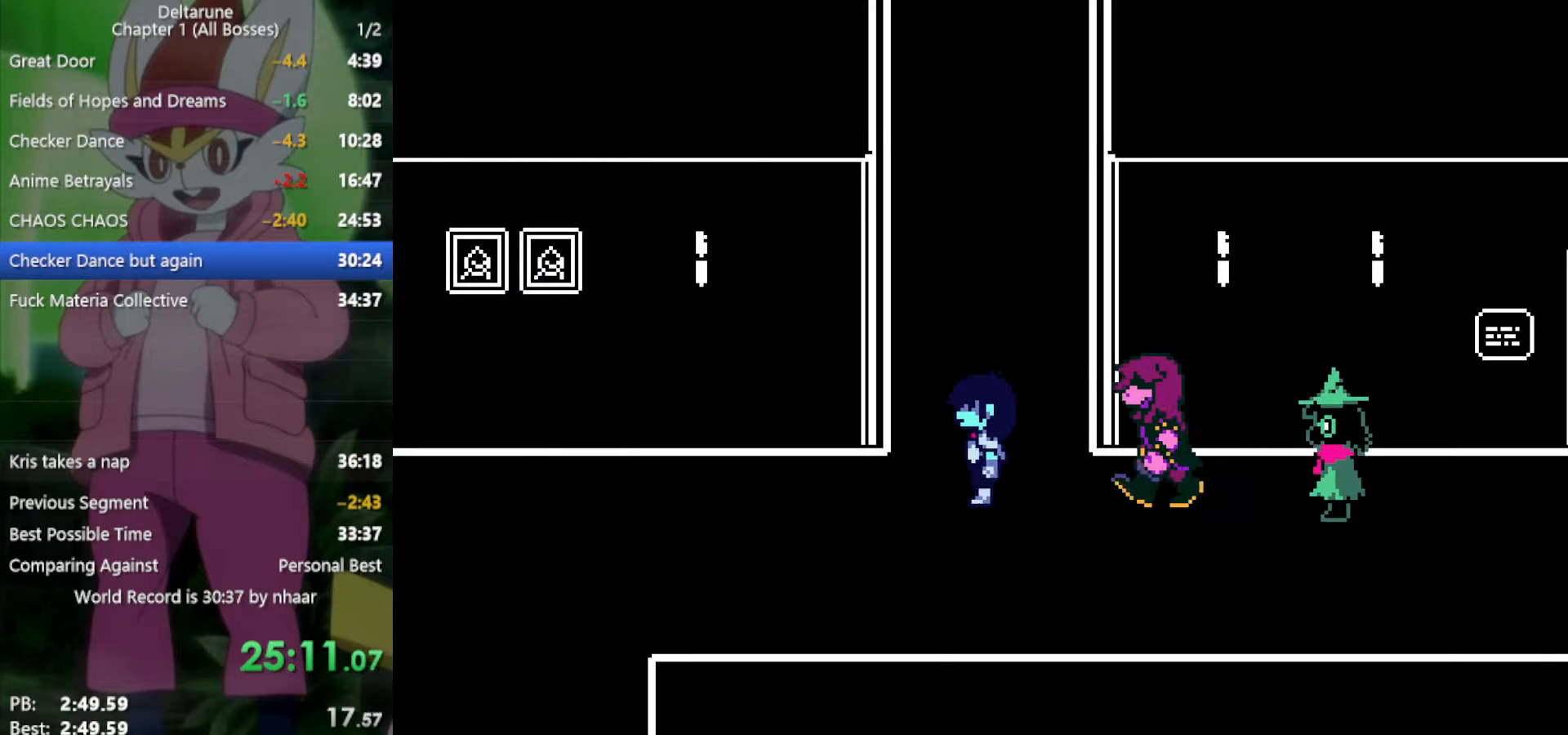
{"keys": ["left", "x"], "events": []}
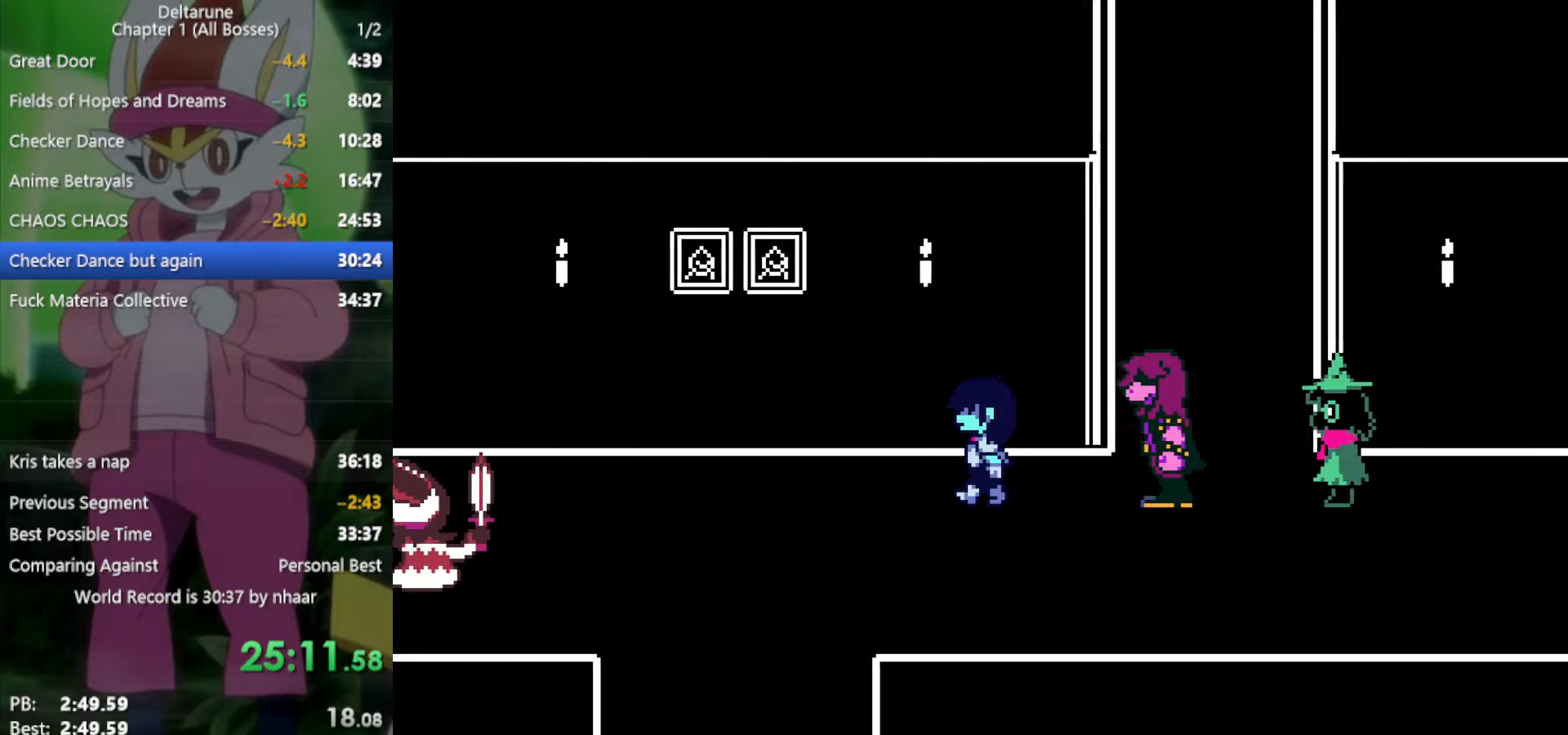
{"keys": ["right", "x"], "events": [[167, "right", "down"], [217, "left", "up"]]}
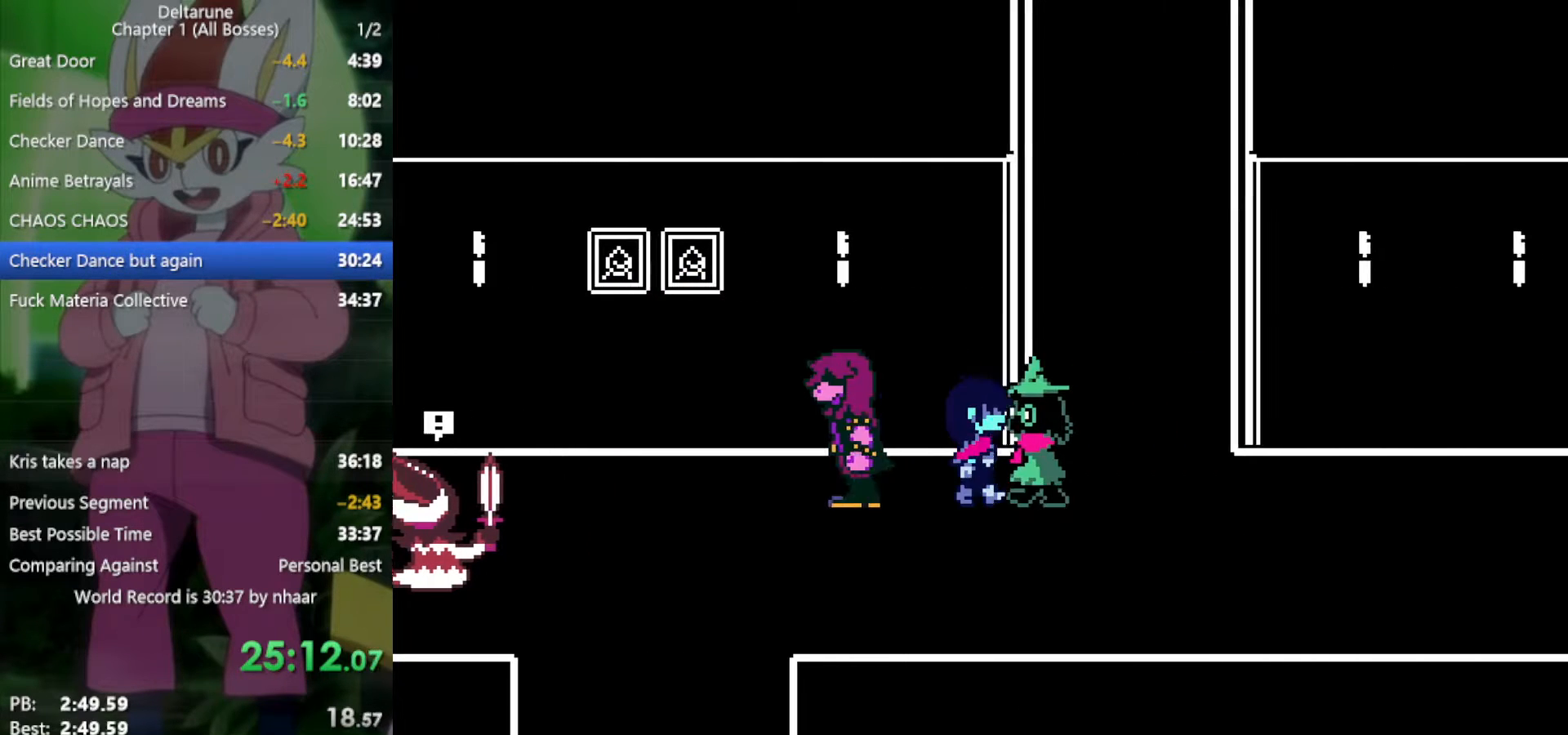
{"keys": ["right", "x"], "events": []}
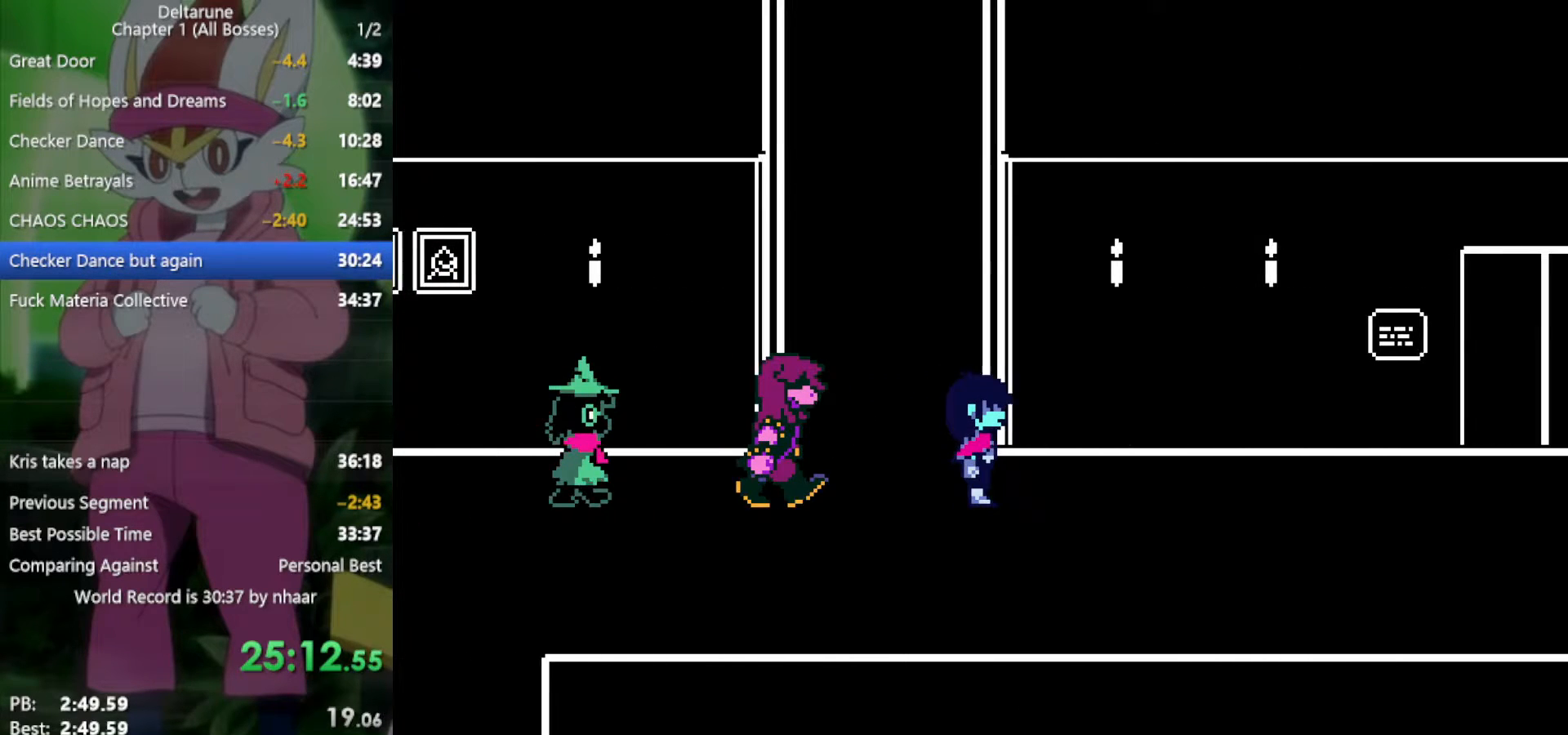
{"keys": ["right", "x"], "events": []}